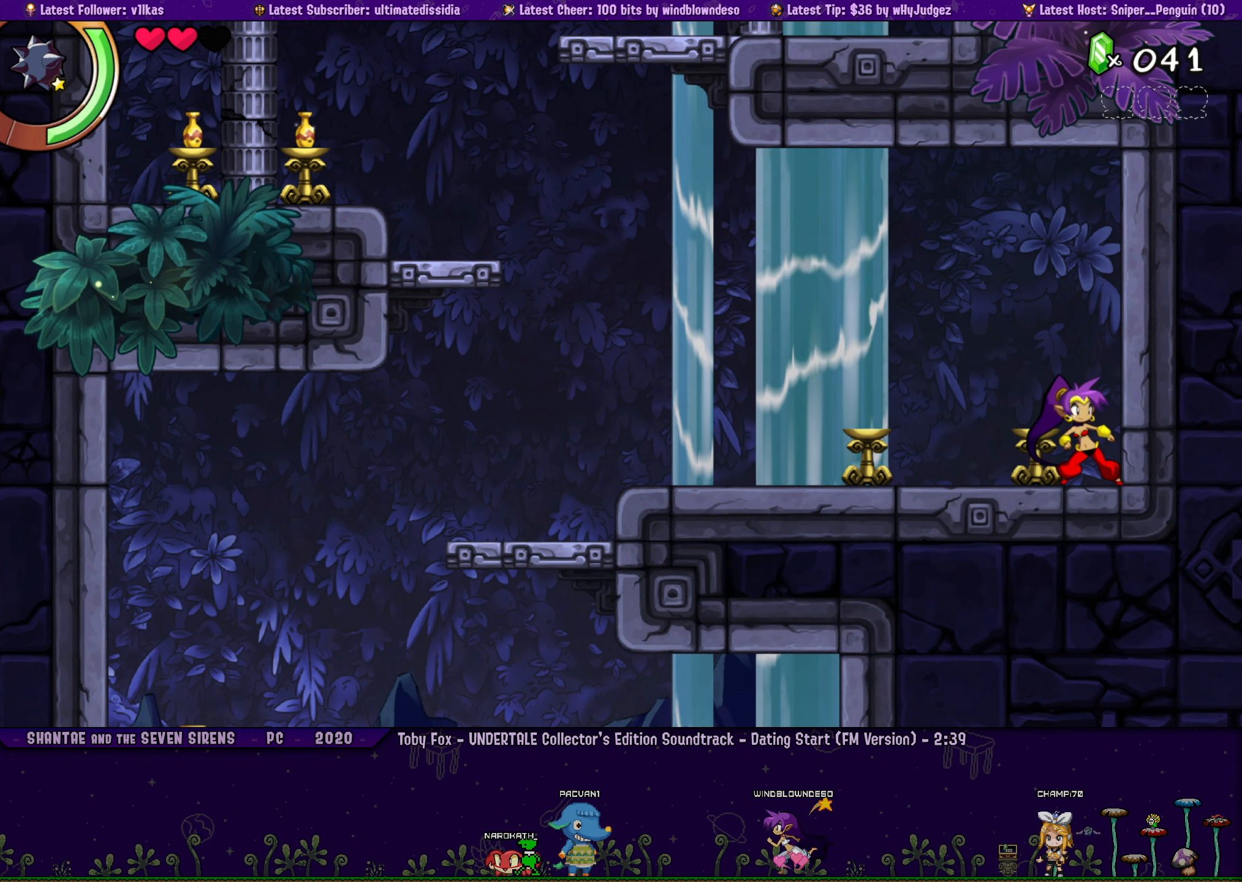
Gameplay with a controller (PlayStation layout); each line is a JSON object with the inputs held at the frame after it (dt_ms = milliseconds from this image to that frame). "events" lists button and stick changes between this image and that frame as [ms after this image, input, new state], when the widget could be followed in between. Not read: R3 right_stick.
{"dt_ms": 500, "buttons": ["DPAD_LEFT"], "left_stick": "center", "events": [[50, "left_stick", "right"], [83, "DPAD_LEFT", "up"], [167, "left_stick", "center"], [250, "DPAD_LEFT", "down"], [250, "left_stick", "right"], [333, "DPAD_LEFT", "up"], [367, "left_stick", "center"], [500, "DPAD_LEFT", "down"]]}
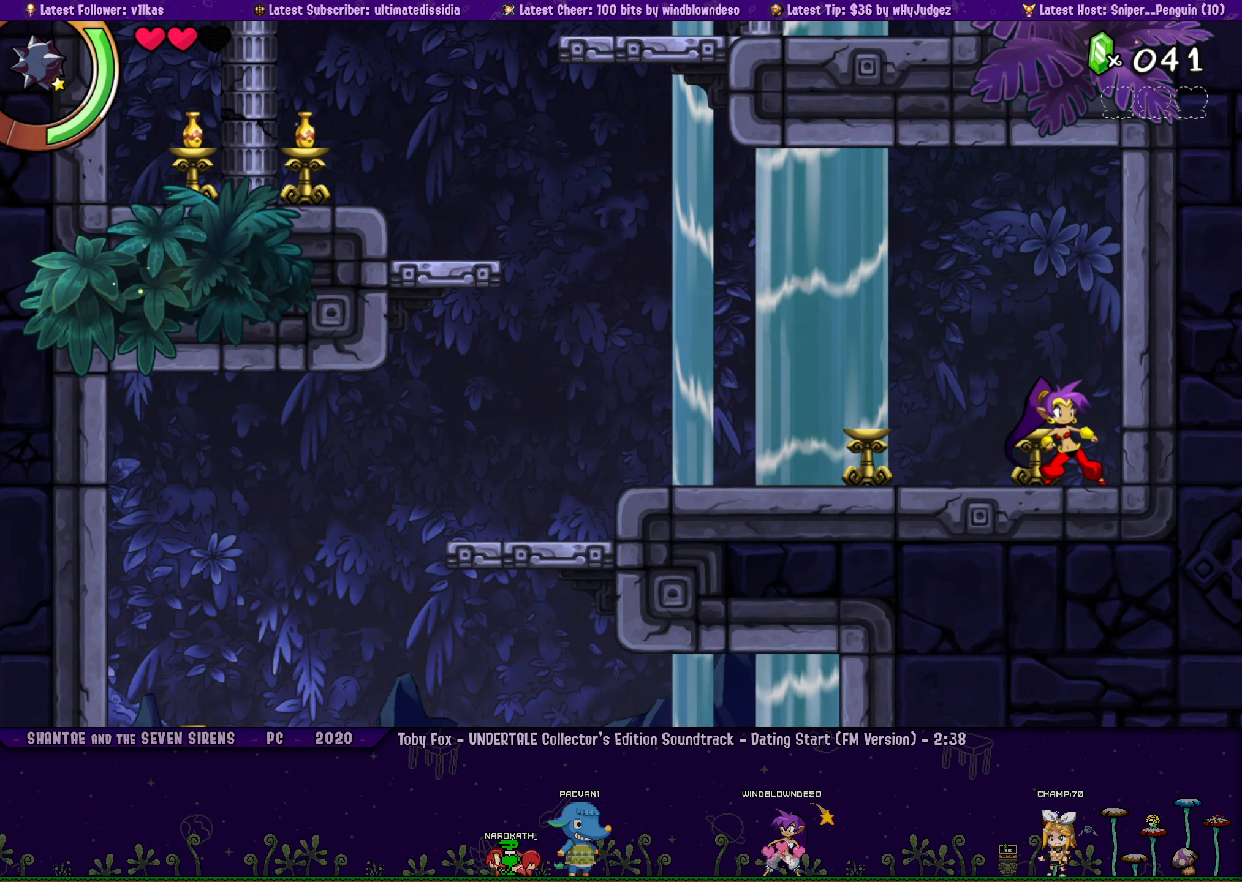
{"dt_ms": 500, "buttons": ["DPAD_LEFT"], "left_stick": "right", "events": [[50, "left_stick", "right"], [83, "DPAD_LEFT", "up"], [150, "left_stick", "center"], [267, "DPAD_LEFT", "down"], [283, "left_stick", "right"], [333, "DPAD_LEFT", "up"], [400, "left_stick", "center"], [483, "DPAD_LEFT", "down"], [483, "left_stick", "right"]]}
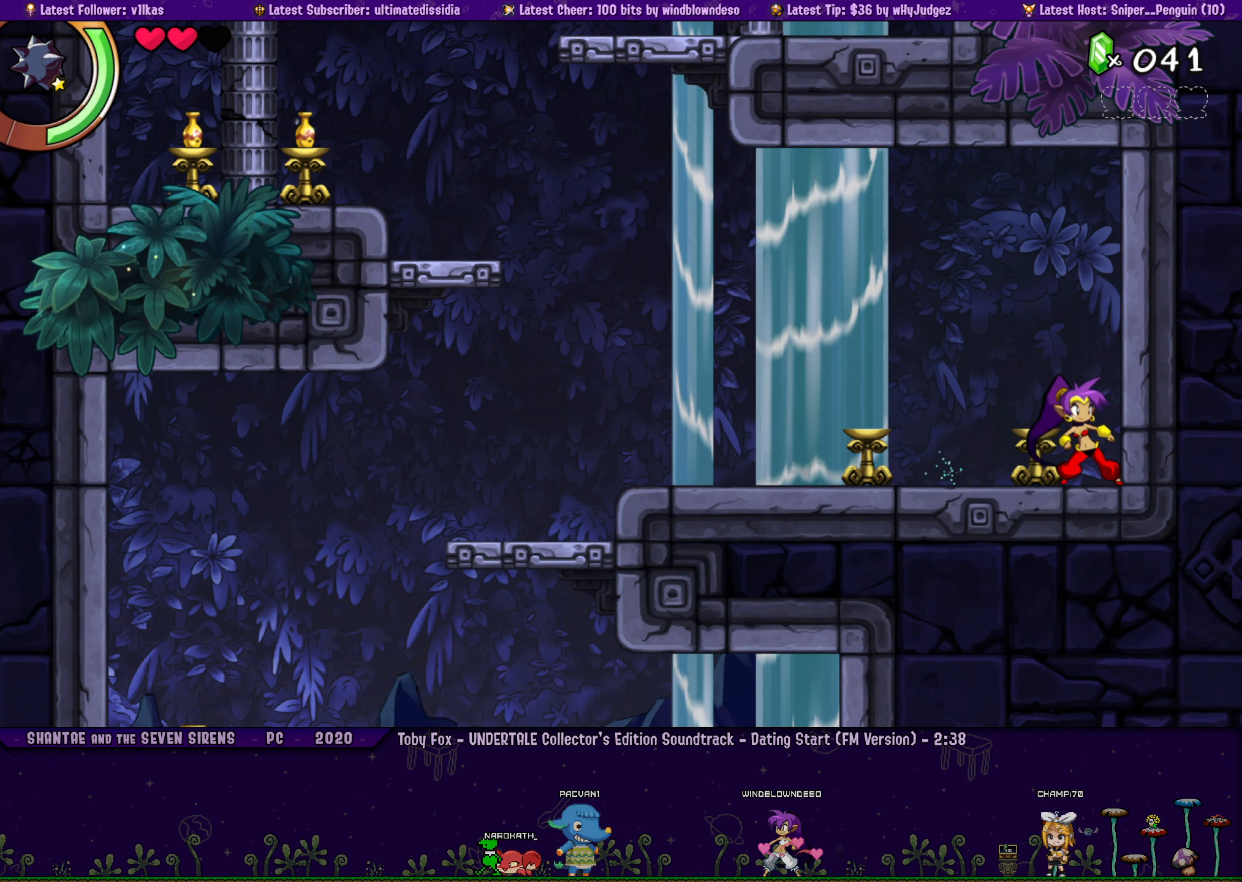
{"dt_ms": 500, "buttons": ["DPAD_LEFT"], "left_stick": "center", "events": [[50, "DPAD_LEFT", "up"], [83, "left_stick", "center"], [200, "left_stick", "right"], [367, "left_stick", "center"], [483, "DPAD_LEFT", "down"]]}
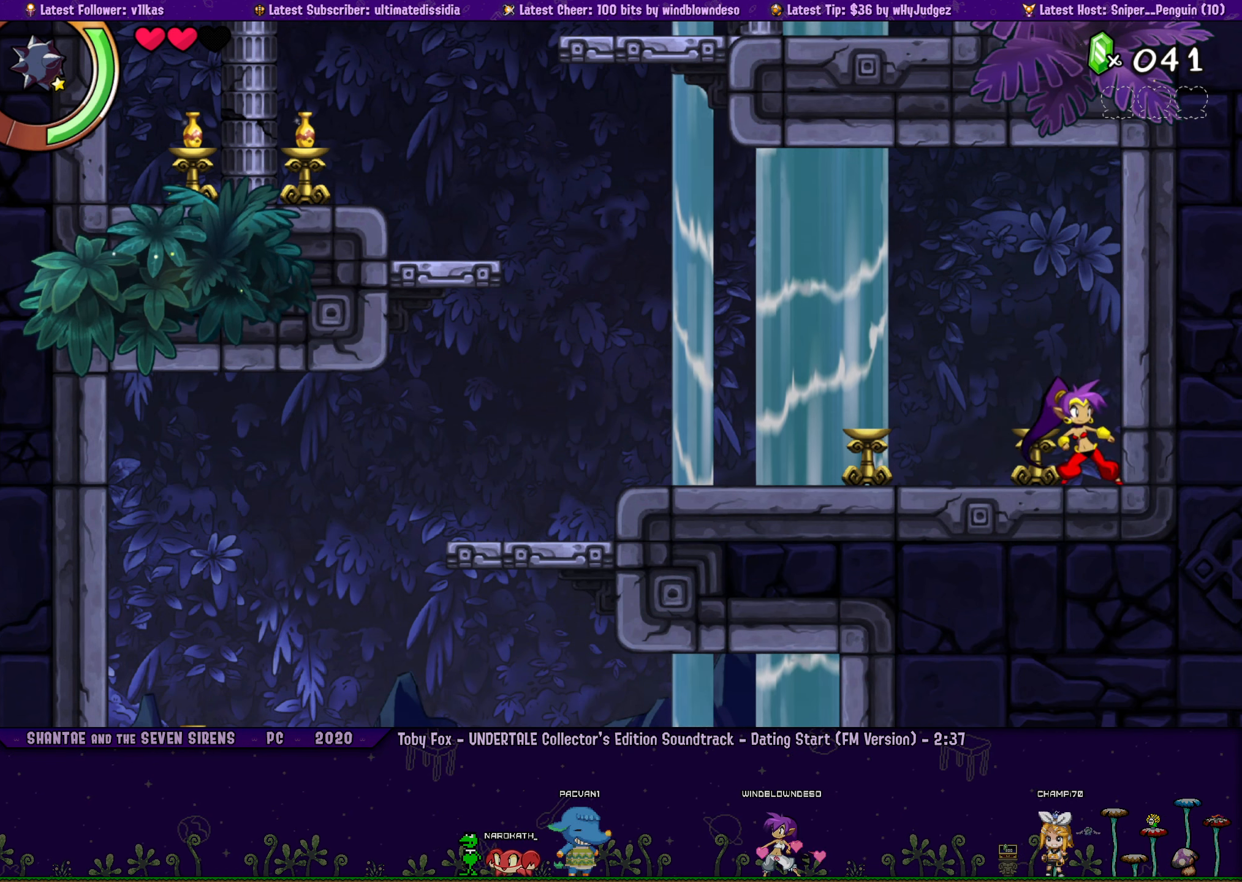
{"dt_ms": 1000, "buttons": ["DPAD_LEFT"], "left_stick": "center", "events": [[50, "DPAD_LEFT", "up"], [50, "left_stick", "right"], [167, "left_stick", "center"], [183, "DPAD_LEFT", "down"], [267, "DPAD_LEFT", "up"], [283, "left_stick", "right"], [383, "left_stick", "center"], [467, "DPAD_LEFT", "down"], [500, "left_stick", "right"], [517, "DPAD_LEFT", "up"], [600, "left_stick", "center"], [717, "DPAD_LEFT", "down"], [767, "left_stick", "right"], [783, "DPAD_LEFT", "up"], [867, "left_stick", "center"], [967, "DPAD_LEFT", "down"]]}
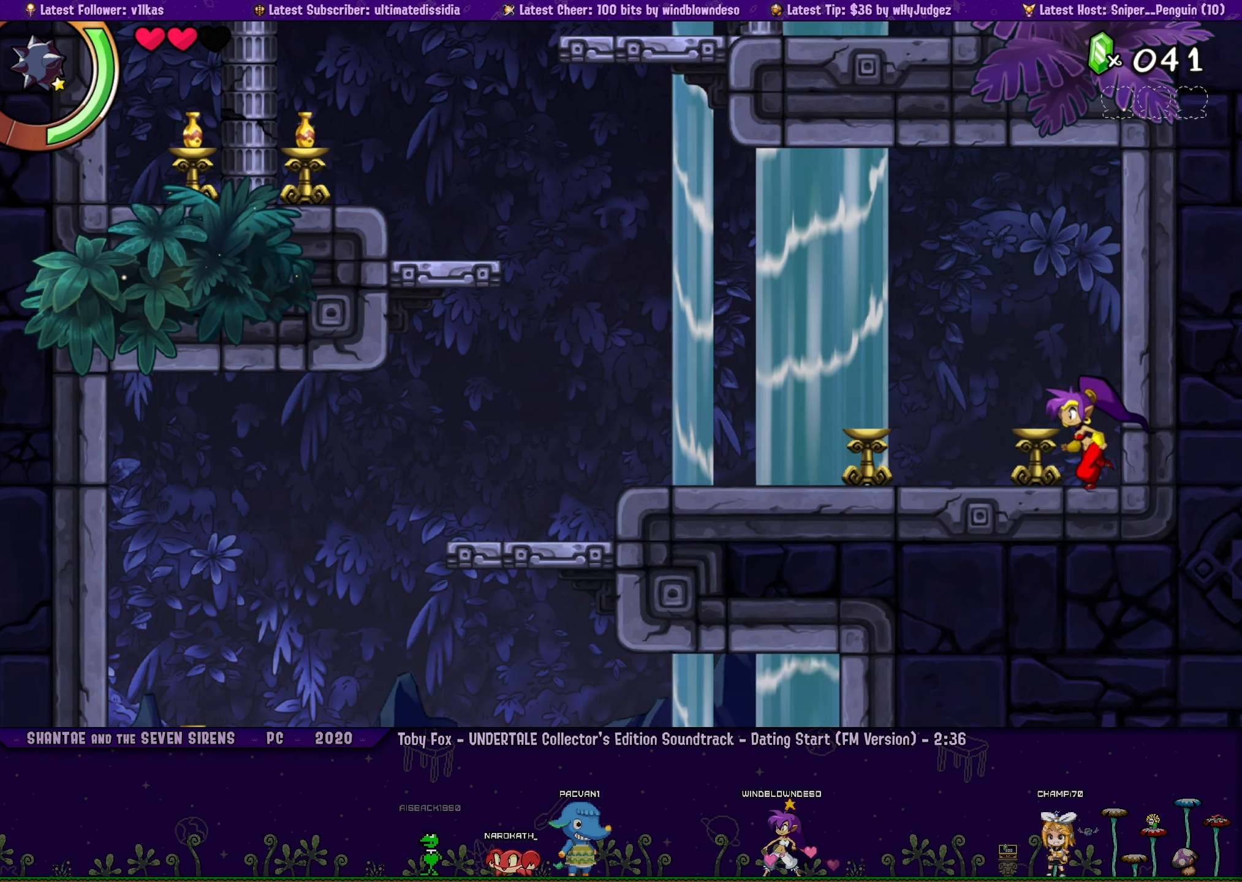
{"dt_ms": 500, "buttons": ["DPAD_LEFT"], "left_stick": "center", "events": [[17, "left_stick", "right"], [33, "DPAD_LEFT", "up"], [117, "left_stick", "center"], [217, "DPAD_LEFT", "down"], [250, "left_stick", "right"], [283, "DPAD_LEFT", "up"], [367, "left_stick", "center"], [483, "DPAD_LEFT", "down"]]}
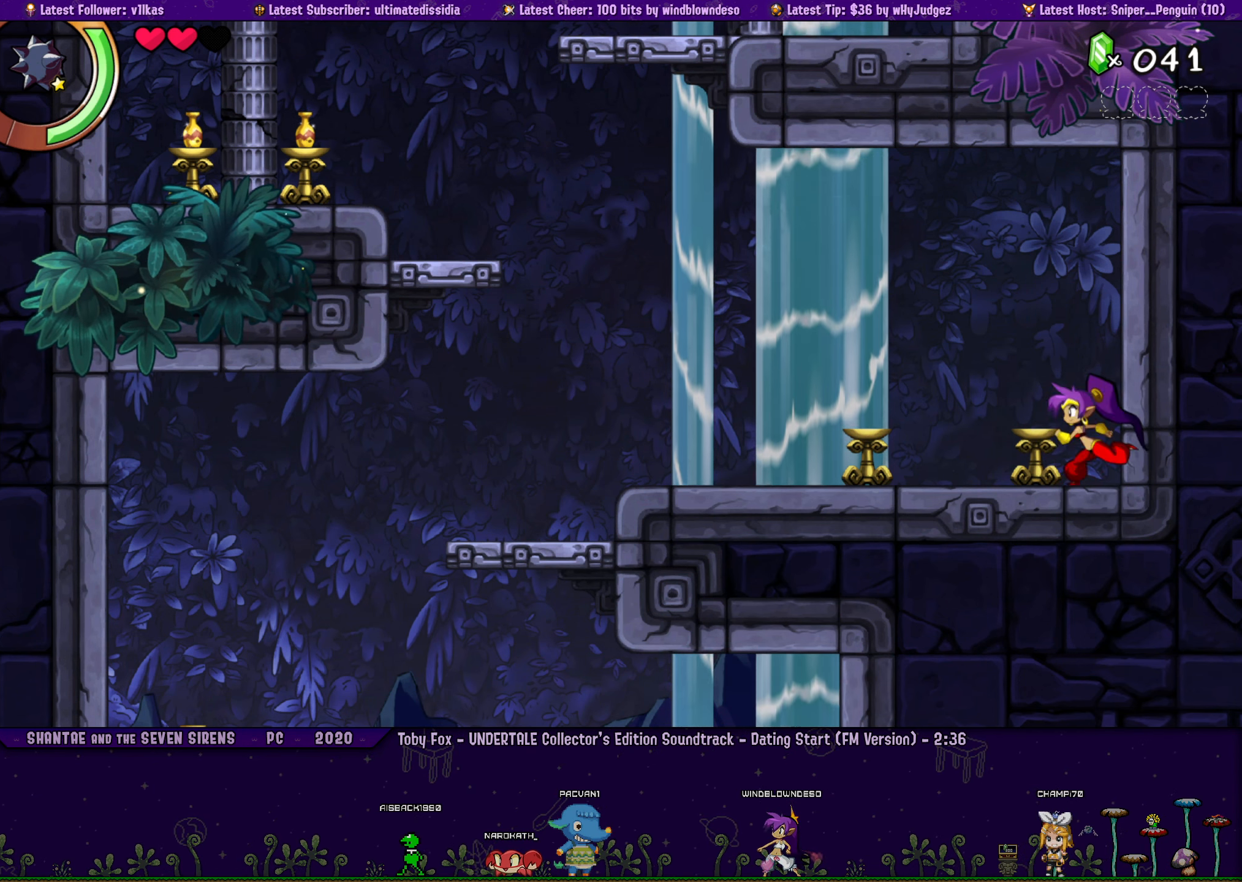
{"dt_ms": 500, "buttons": ["DPAD_LEFT"], "left_stick": "center", "events": [[33, "left_stick", "right"], [50, "DPAD_LEFT", "up"], [167, "left_stick", "center"], [250, "DPAD_LEFT", "down"], [283, "left_stick", "right"], [317, "DPAD_LEFT", "up"], [400, "left_stick", "center"], [483, "DPAD_LEFT", "down"]]}
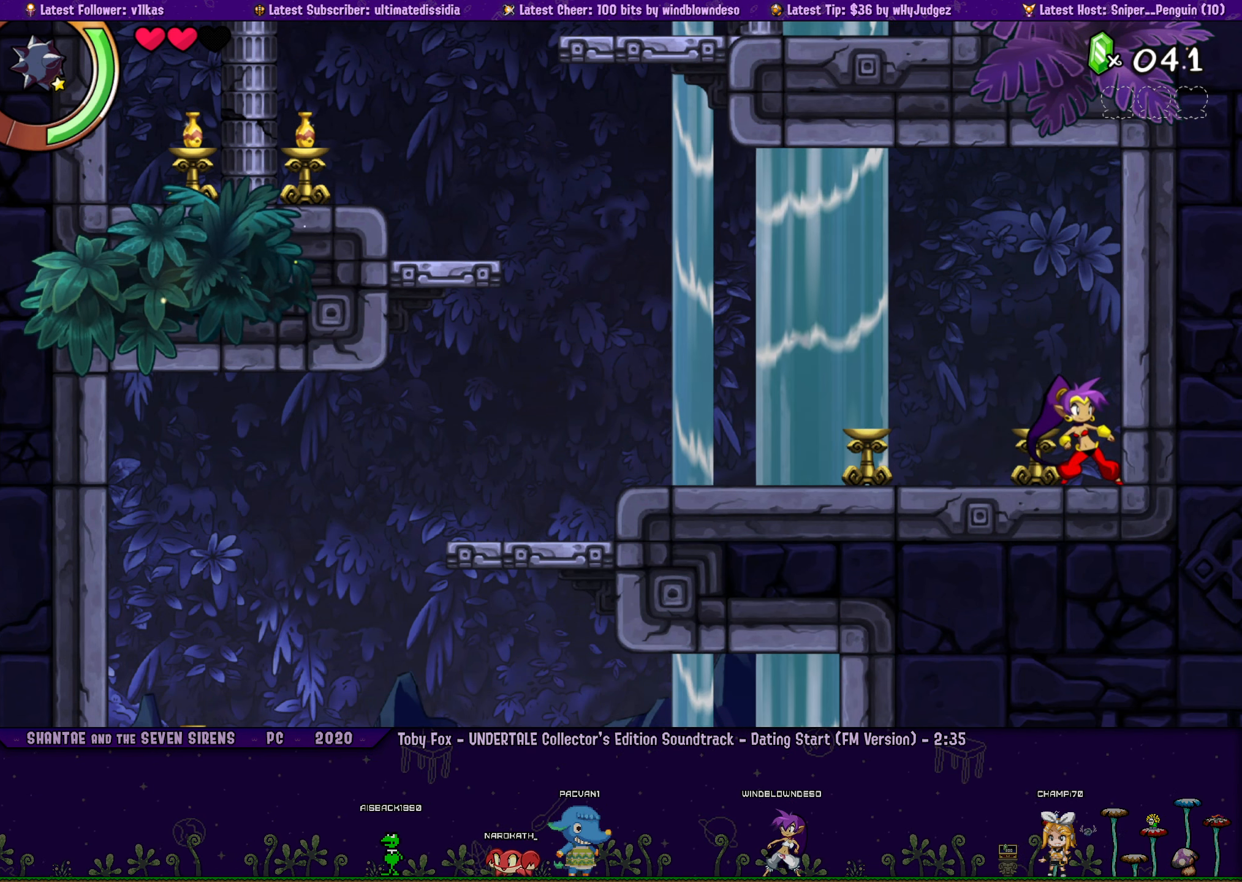
{"dt_ms": 500, "buttons": ["DPAD_LEFT"], "left_stick": "right", "events": [[50, "DPAD_LEFT", "up"], [50, "left_stick", "right"], [150, "left_stick", "center"], [233, "DPAD_LEFT", "down"], [283, "left_stick", "right"], [300, "DPAD_LEFT", "up"], [400, "left_stick", "center"], [467, "DPAD_LEFT", "down"], [500, "left_stick", "right"]]}
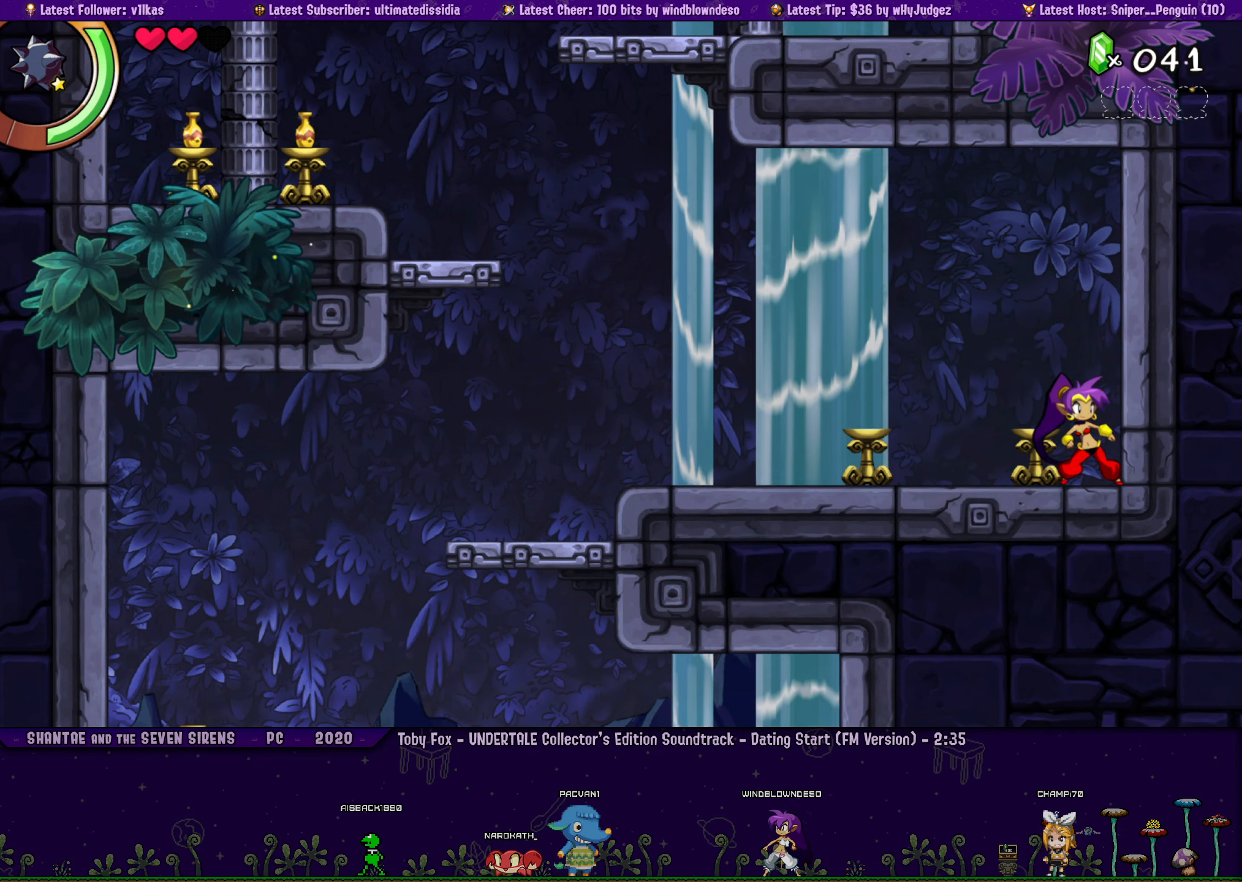
{"dt_ms": 500, "buttons": ["DPAD_LEFT"], "left_stick": "center", "events": [[33, "DPAD_LEFT", "up"], [100, "left_stick", "center"], [233, "DPAD_LEFT", "down"], [250, "left_stick", "right"], [283, "DPAD_LEFT", "up"], [367, "left_stick", "center"], [467, "DPAD_LEFT", "down"]]}
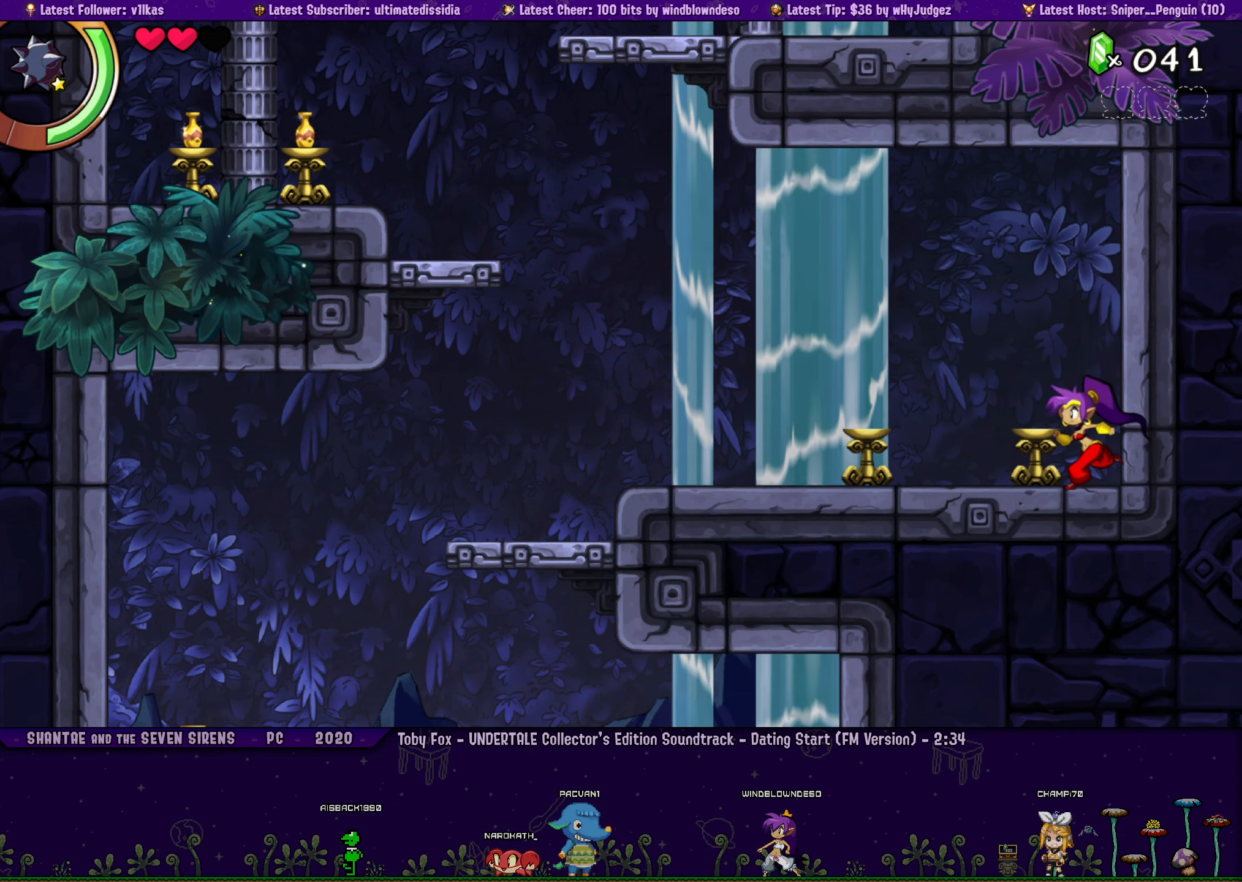
{"dt_ms": 500, "buttons": ["DPAD_LEFT"], "left_stick": "right", "events": [[17, "DPAD_LEFT", "up"], [17, "left_stick", "right"], [100, "left_stick", "center"], [217, "DPAD_LEFT", "down"], [234, "left_stick", "right"], [284, "DPAD_LEFT", "up"], [367, "left_stick", "center"], [434, "DPAD_LEFT", "down"], [484, "left_stick", "right"]]}
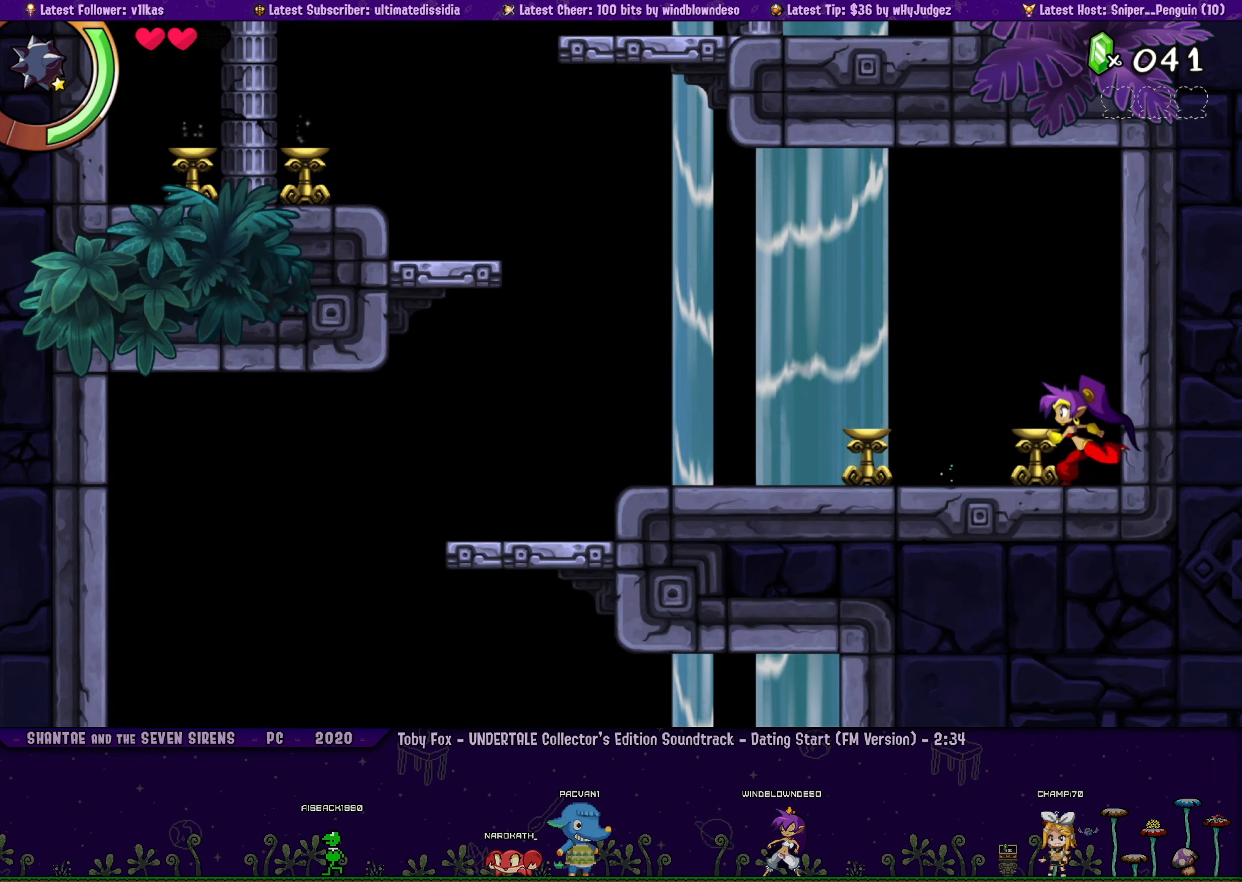
{"dt_ms": 500, "buttons": ["DPAD_LEFT"], "left_stick": "right", "events": [[17, "DPAD_LEFT", "up"], [100, "left_stick", "center"], [200, "DPAD_LEFT", "down"], [250, "left_stick", "right"], [267, "DPAD_LEFT", "up"], [367, "left_stick", "center"], [450, "DPAD_LEFT", "down"], [467, "left_stick", "right"]]}
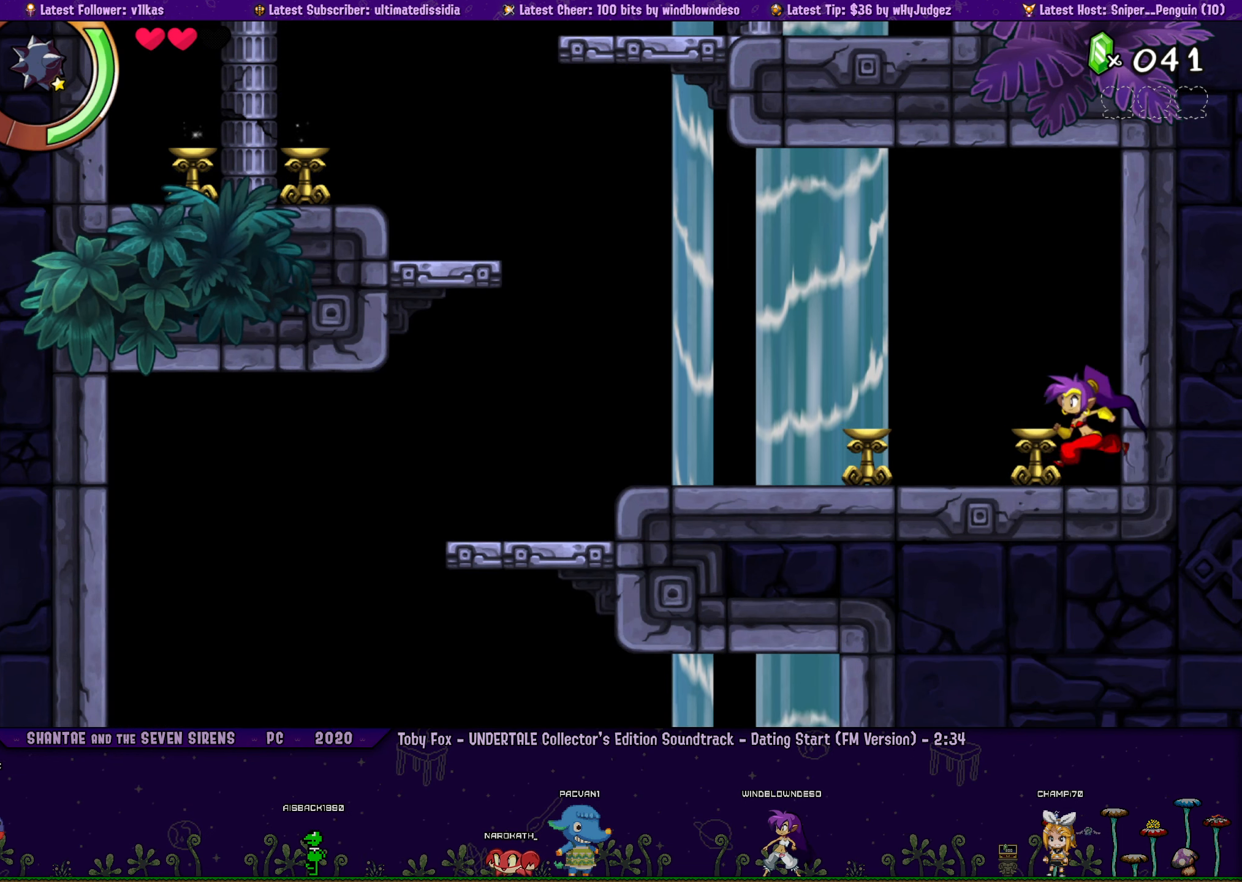
{"dt_ms": 500, "buttons": [], "left_stick": "right", "events": [[17, "DPAD_LEFT", "up"], [67, "left_stick", "center"], [184, "DPAD_LEFT", "down"], [234, "DPAD_LEFT", "up"], [234, "left_stick", "right"], [350, "left_stick", "center"], [434, "DPAD_LEFT", "down"], [450, "left_stick", "right"], [484, "DPAD_LEFT", "up"]]}
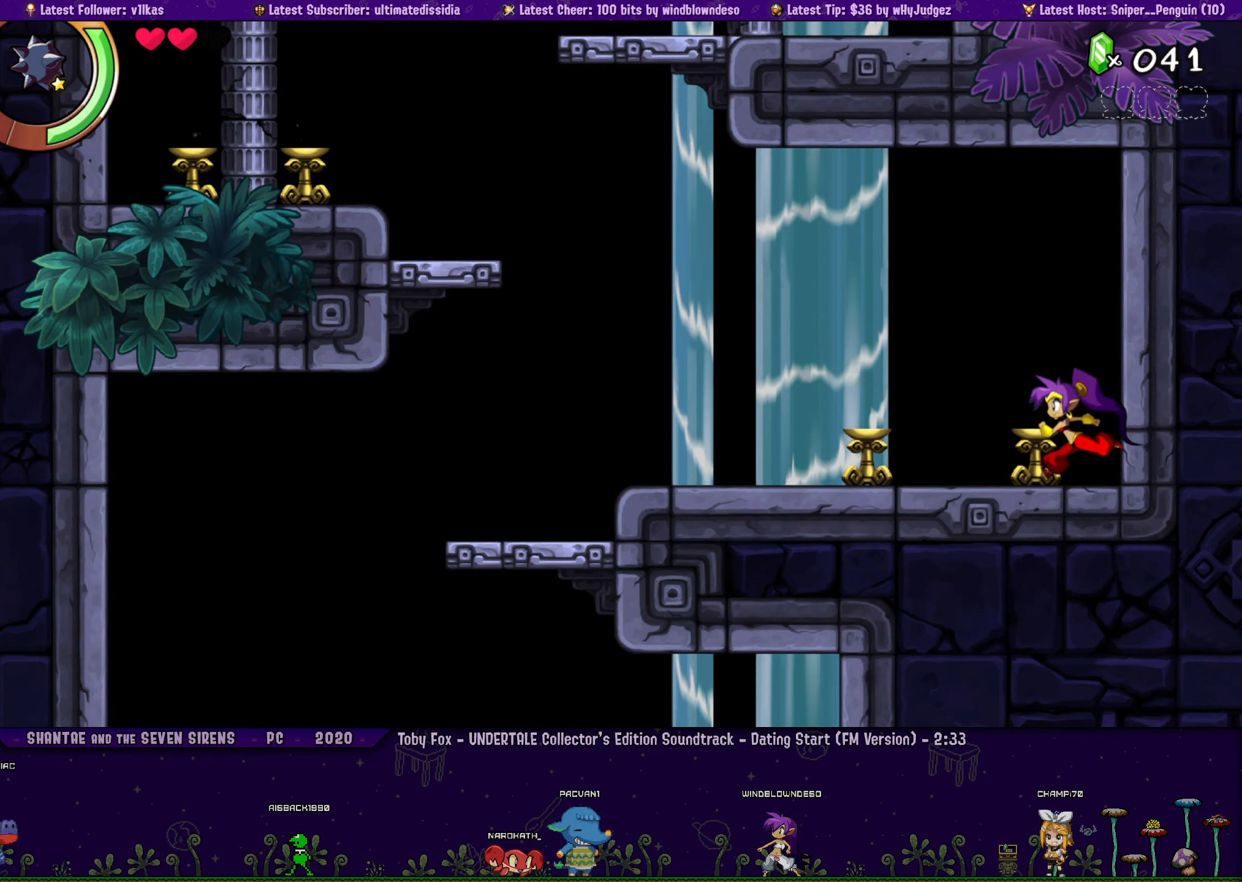
{"dt_ms": 500, "buttons": [], "left_stick": "right", "events": [[67, "left_stick", "center"], [150, "DPAD_LEFT", "down"], [200, "left_stick", "right"], [217, "DPAD_LEFT", "up"], [300, "left_stick", "center"], [400, "DPAD_LEFT", "down"], [450, "left_stick", "right"], [467, "DPAD_LEFT", "up"]]}
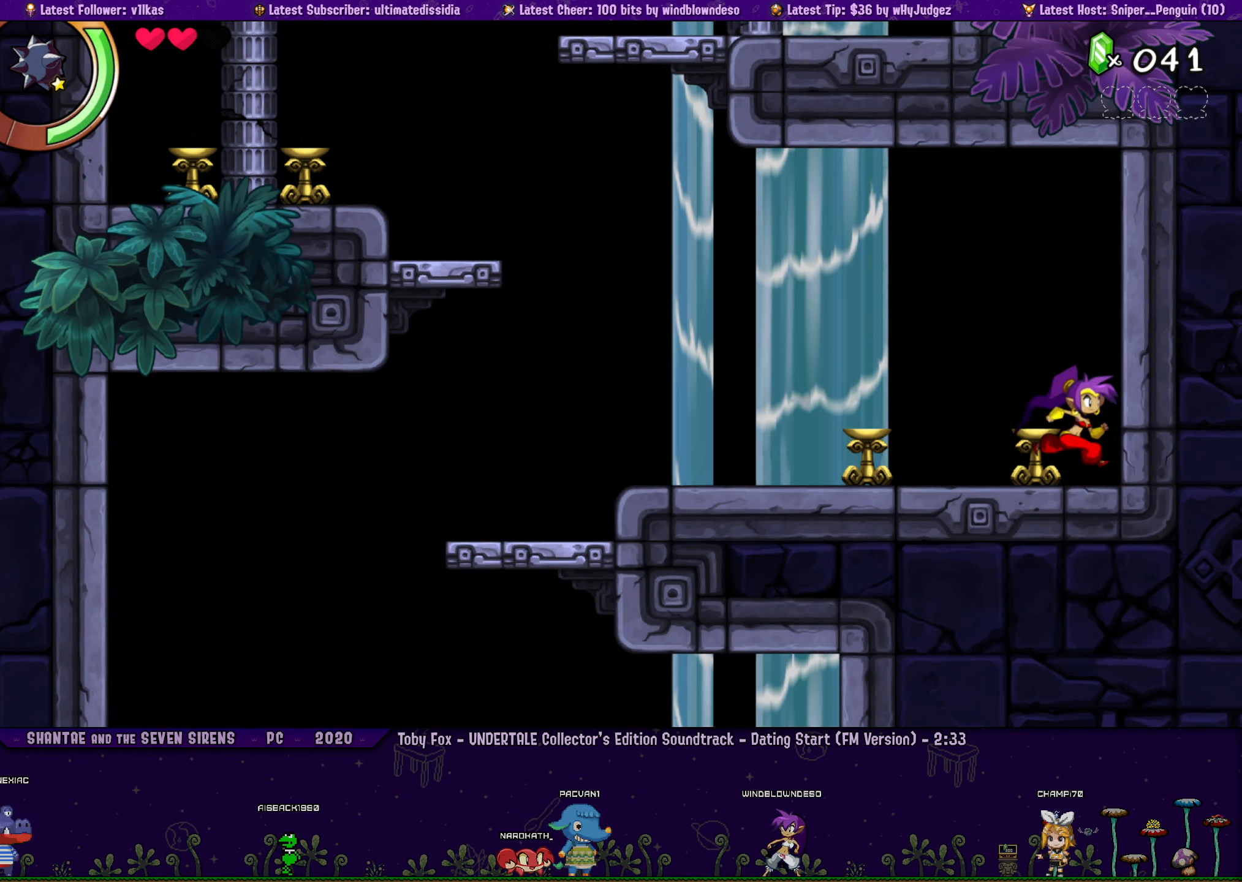
{"dt_ms": 500, "buttons": [], "left_stick": "right", "events": [[50, "left_stick", "center"], [150, "DPAD_LEFT", "down"], [184, "left_stick", "right"], [217, "DPAD_LEFT", "up"], [267, "left_stick", "center"], [400, "DPAD_LEFT", "down"], [450, "DPAD_LEFT", "up"], [450, "left_stick", "right"]]}
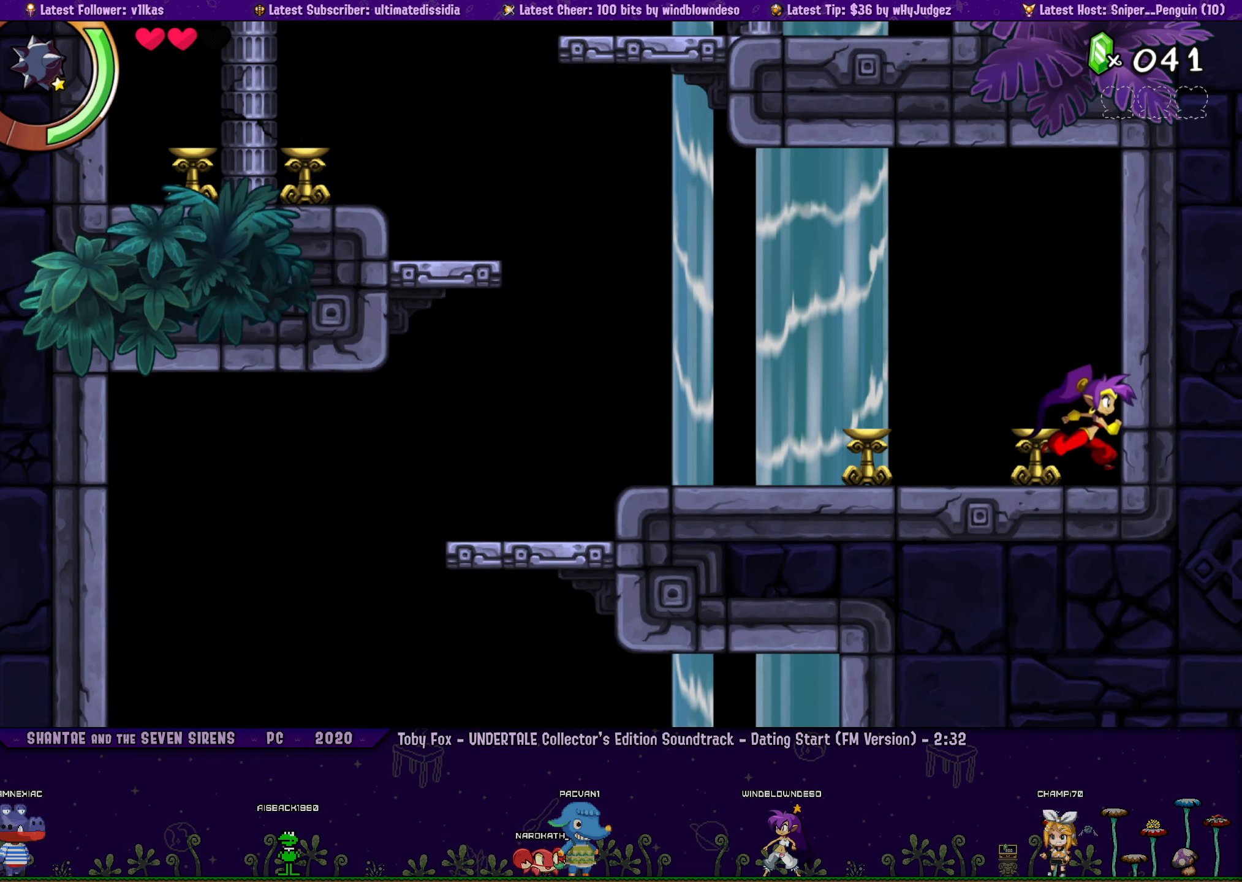
{"dt_ms": 500, "buttons": [], "left_stick": "center", "events": [[50, "left_stick", "center"], [117, "DPAD_LEFT", "down"], [150, "left_stick", "right"], [167, "DPAD_LEFT", "up"], [234, "left_stick", "center"], [350, "DPAD_LEFT", "down"], [384, "left_stick", "right"], [400, "DPAD_LEFT", "up"], [500, "left_stick", "center"]]}
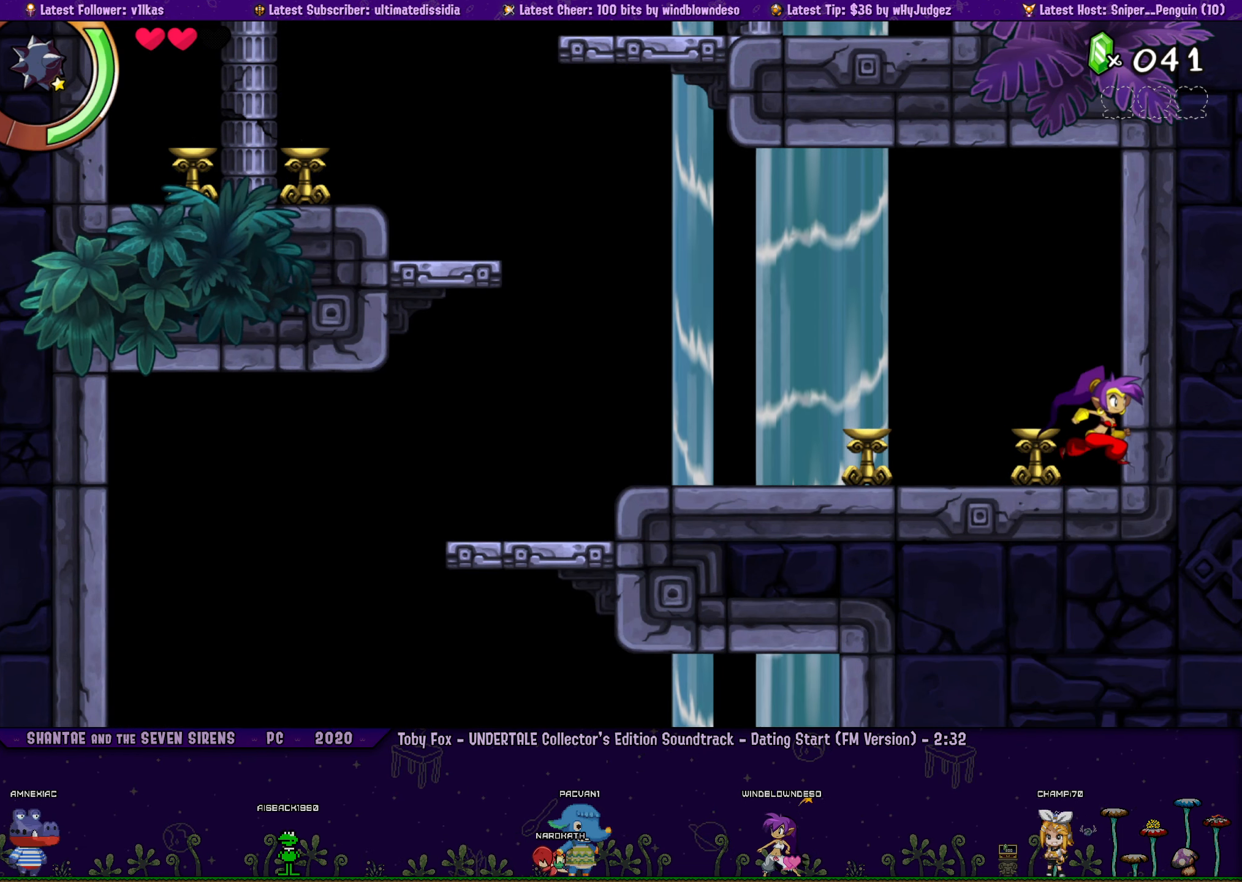
{"dt_ms": 500, "buttons": [], "left_stick": "center", "events": [[100, "DPAD_LEFT", "down"], [150, "left_stick", "down-right"], [167, "DPAD_LEFT", "up"], [250, "left_stick", "center"], [334, "DPAD_LEFT", "down"], [367, "DPAD_LEFT", "up"], [384, "left_stick", "down-right"], [500, "left_stick", "center"]]}
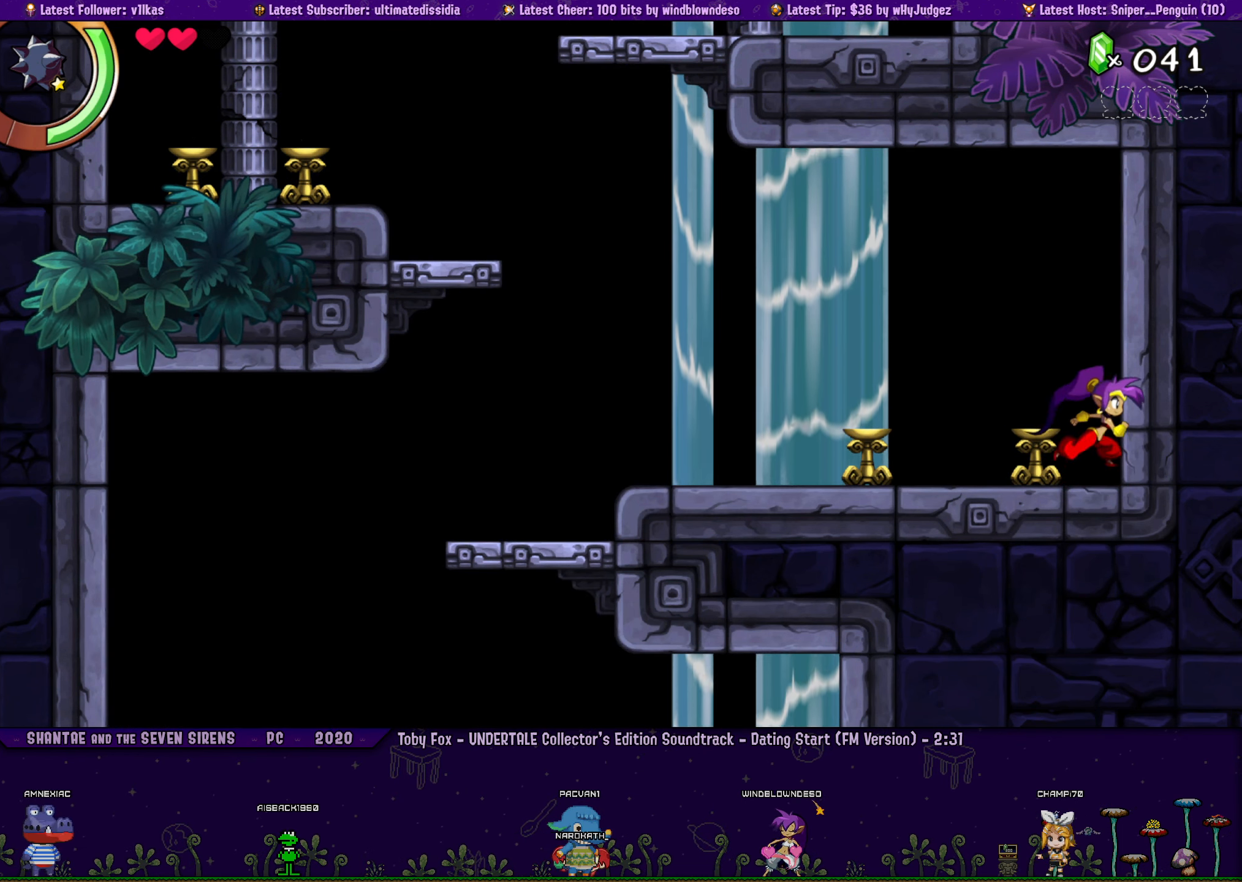
{"dt_ms": 500, "buttons": [], "left_stick": "center", "events": [[84, "DPAD_LEFT", "down"], [134, "DPAD_LEFT", "up"], [134, "left_stick", "right"], [217, "left_stick", "center"], [284, "DPAD_LEFT", "down"], [350, "DPAD_LEFT", "up"], [350, "left_stick", "right"], [467, "left_stick", "center"]]}
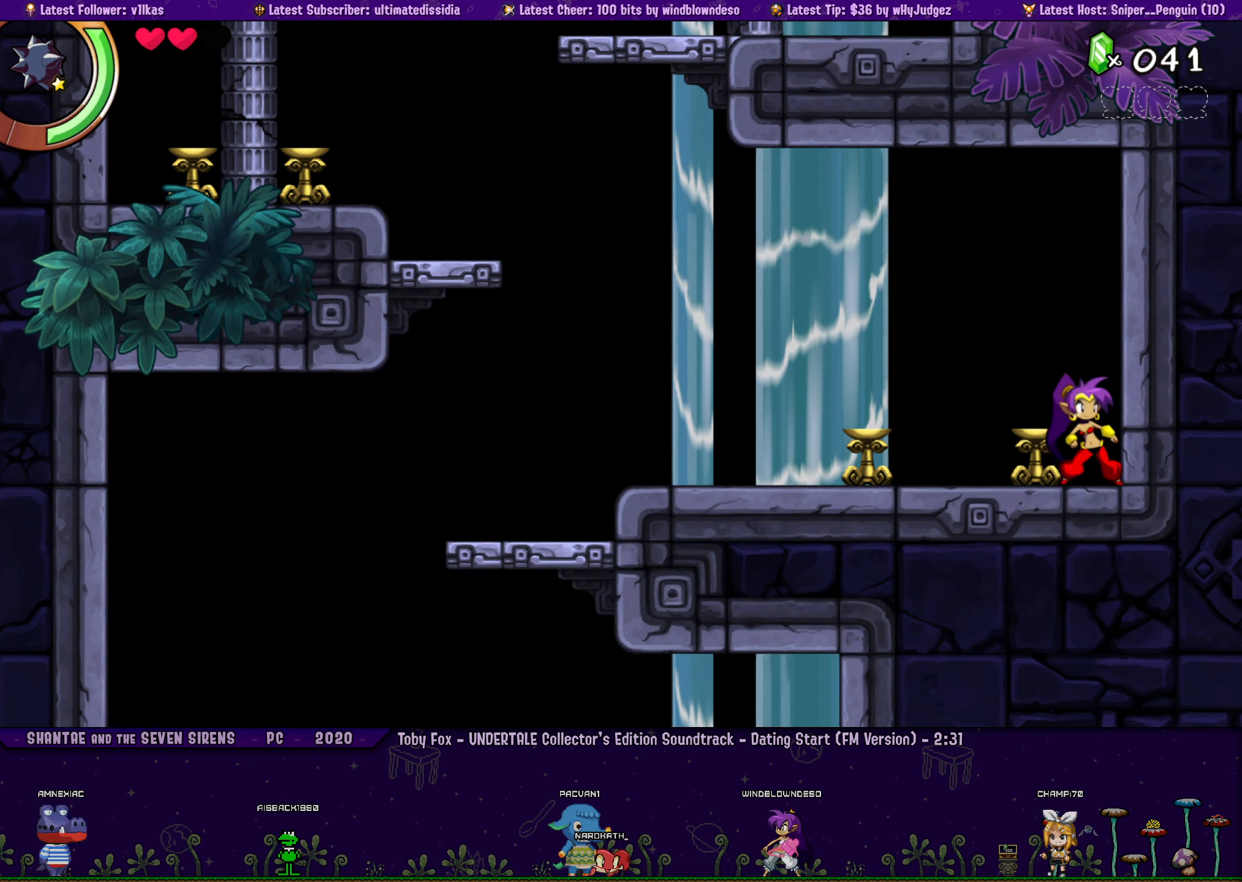
{"dt_ms": 500, "buttons": [], "left_stick": "center", "events": [[34, "DPAD_LEFT", "down"], [100, "DPAD_LEFT", "up"], [100, "left_stick", "right"], [217, "left_stick", "center"], [234, "DPAD_LEFT", "down"], [300, "DPAD_LEFT", "up"], [350, "left_stick", "right"], [434, "DPAD_LEFT", "down"], [450, "left_stick", "center"], [484, "DPAD_LEFT", "up"]]}
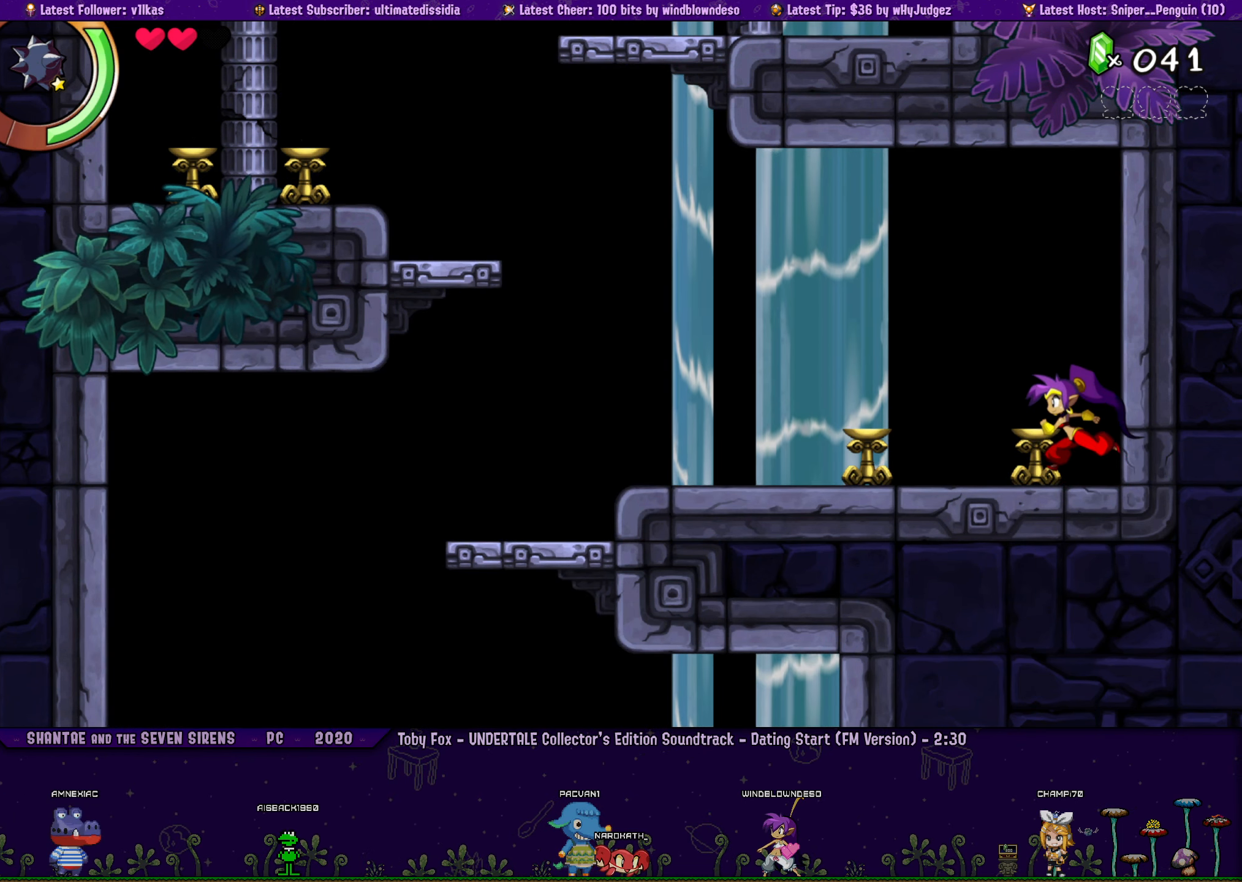
{"dt_ms": 500, "buttons": [], "left_stick": "right", "events": [[134, "left_stick", "right"], [184, "DPAD_LEFT", "down"], [217, "DPAD_LEFT", "up"], [217, "left_stick", "center"], [500, "left_stick", "right"]]}
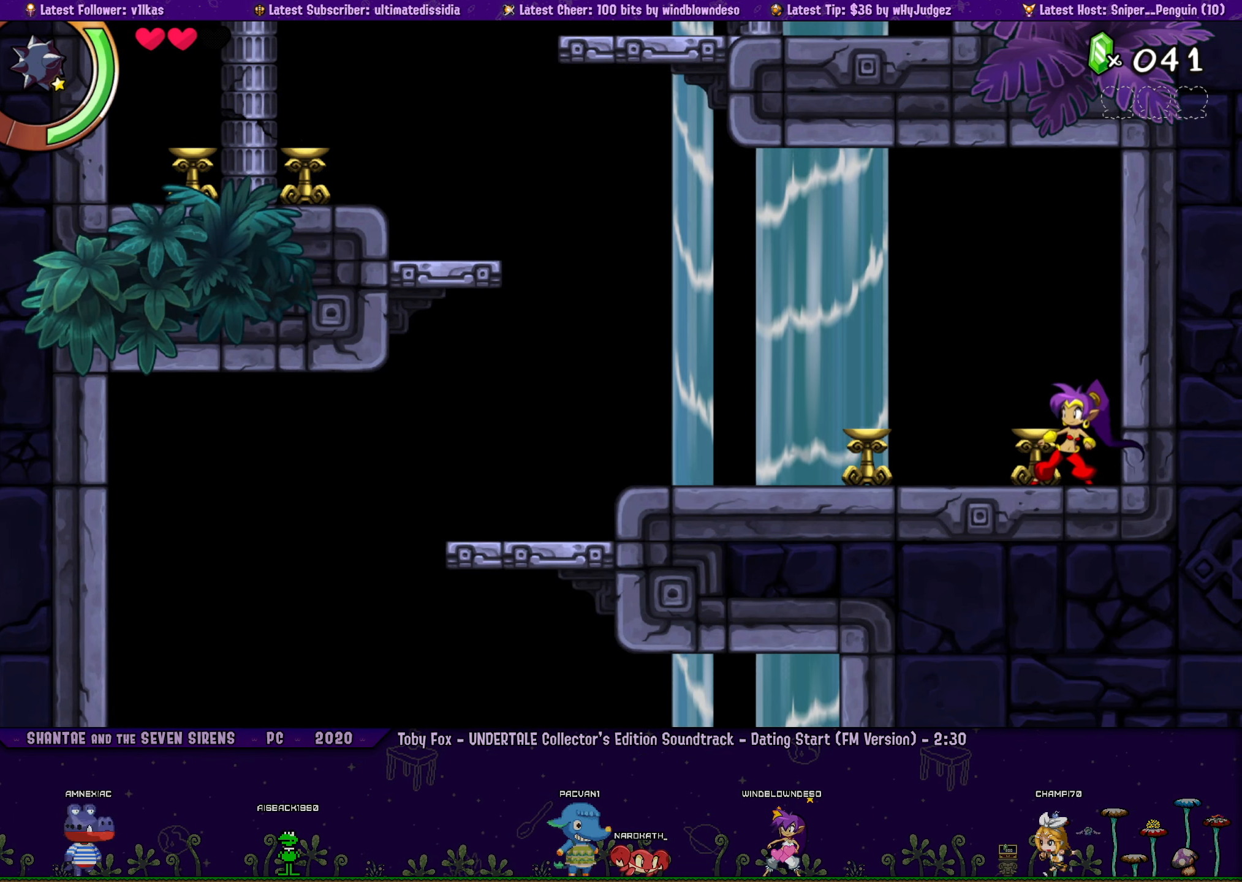
{"dt_ms": 500, "buttons": [], "left_stick": "center", "events": [[17, "DPAD_LEFT", "down"], [50, "DPAD_LEFT", "up"], [100, "left_stick", "center"], [316, "left_stick", "right"], [500, "left_stick", "center"]]}
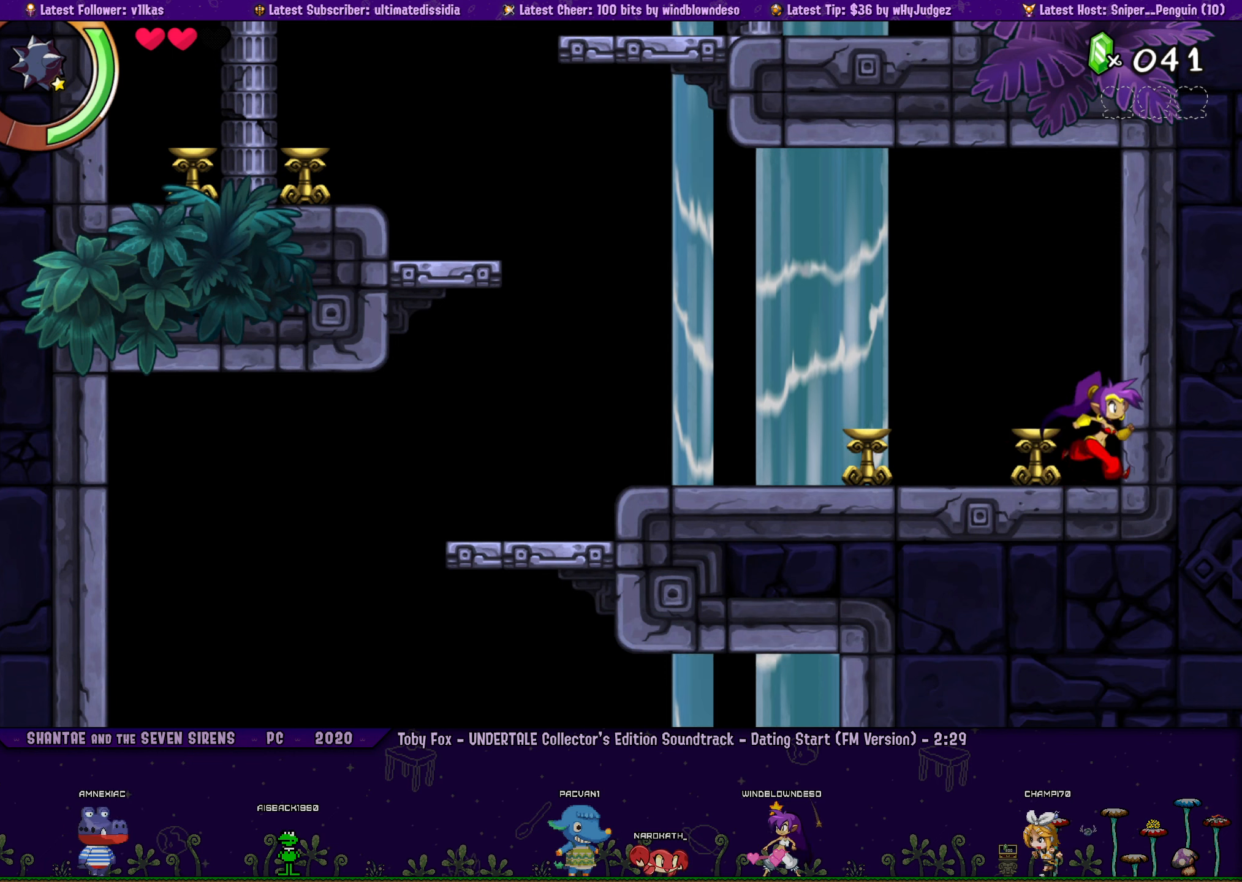
{"dt_ms": 500, "buttons": [], "left_stick": "right", "events": [[133, "DPAD_LEFT", "down"], [166, "DPAD_LEFT", "up"], [183, "left_stick", "right"], [283, "left_stick", "center"], [433, "DPAD_LEFT", "down"], [483, "DPAD_LEFT", "up"], [500, "left_stick", "right"]]}
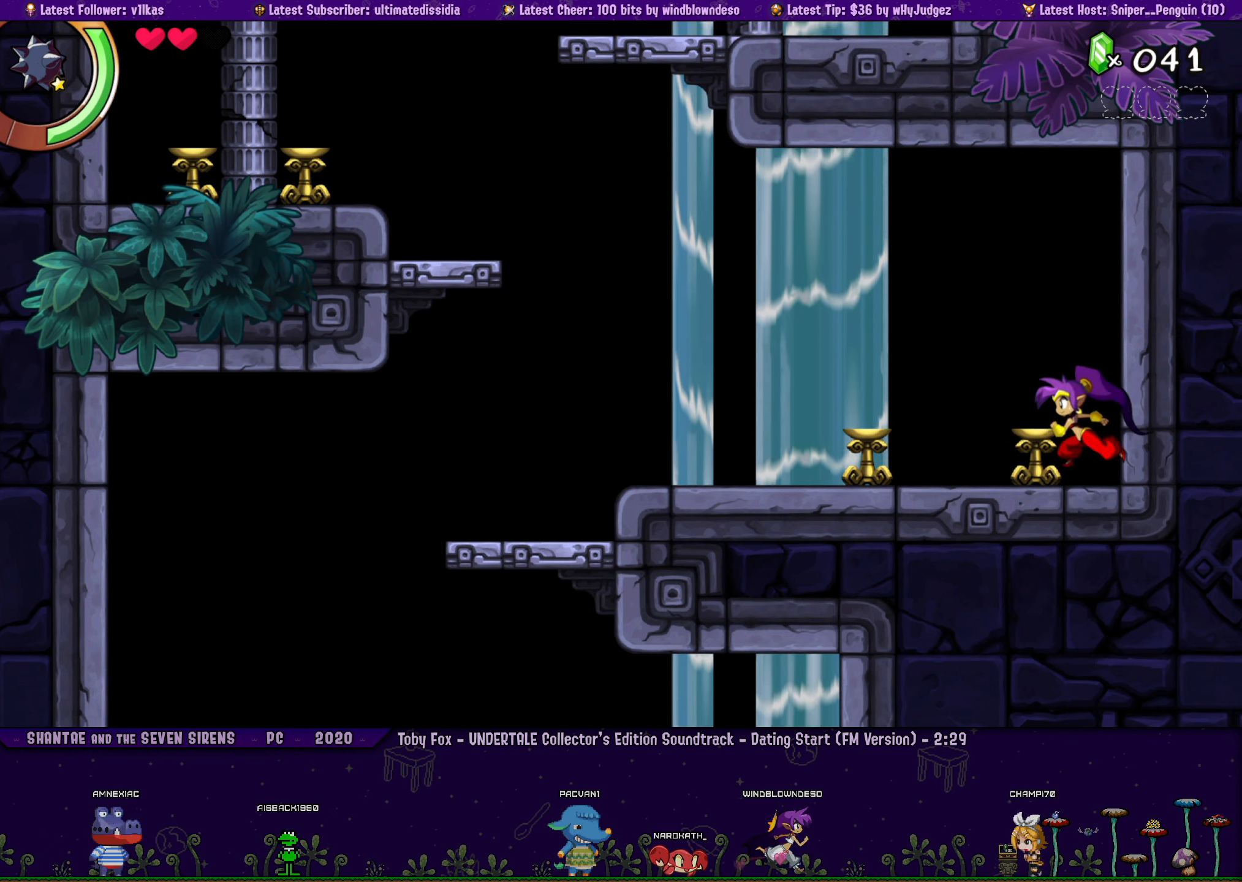
{"dt_ms": 500, "buttons": [], "left_stick": "right", "events": [[100, "left_stick", "center"], [183, "DPAD_LEFT", "down"], [233, "DPAD_LEFT", "up"], [233, "left_stick", "right"], [333, "left_stick", "center"], [433, "DPAD_LEFT", "down"], [483, "DPAD_LEFT", "up"], [483, "left_stick", "right"]]}
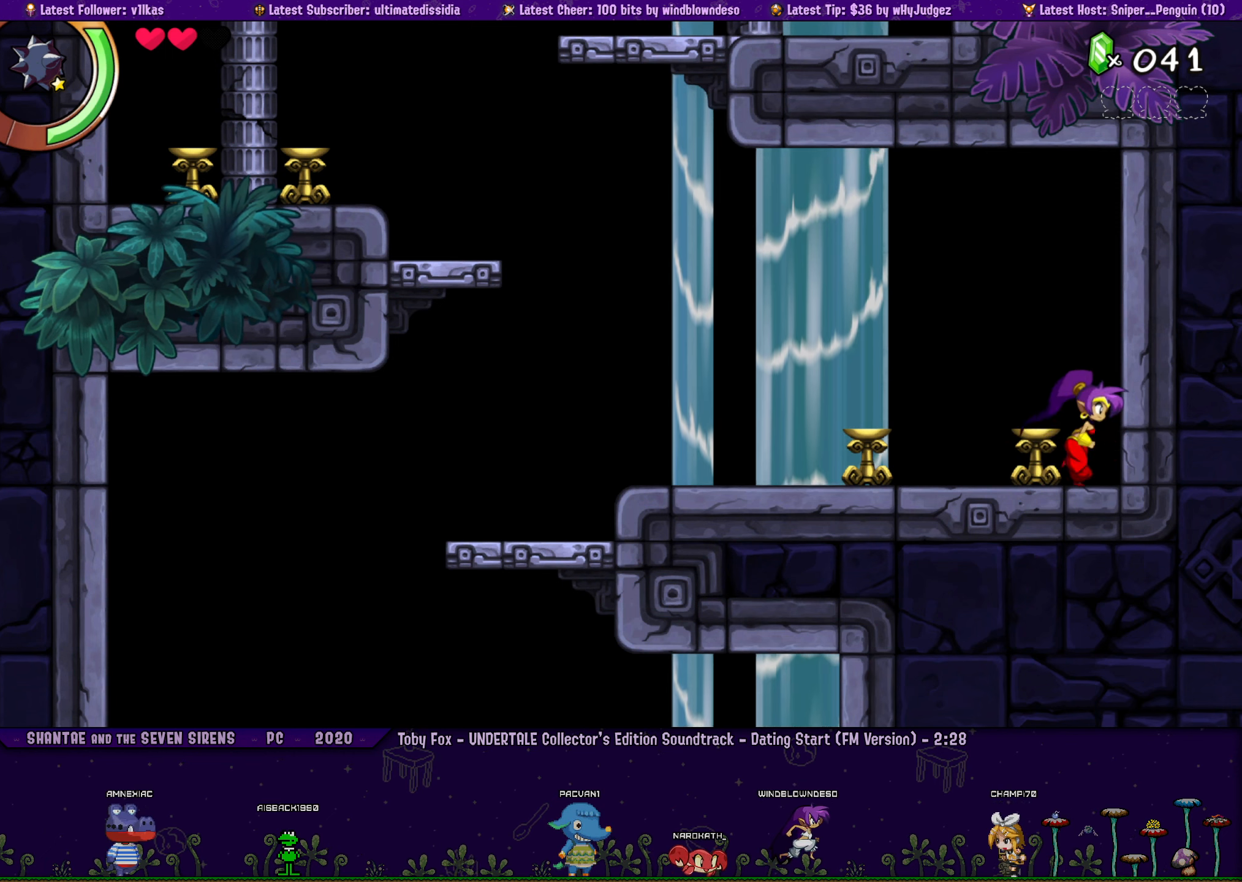
{"dt_ms": 500, "buttons": [], "left_stick": "right", "events": [[100, "left_stick", "center"], [150, "DPAD_LEFT", "down"], [233, "DPAD_LEFT", "up"], [233, "left_stick", "right"], [333, "left_stick", "center"], [416, "DPAD_LEFT", "down"], [450, "left_stick", "right"], [483, "DPAD_LEFT", "up"]]}
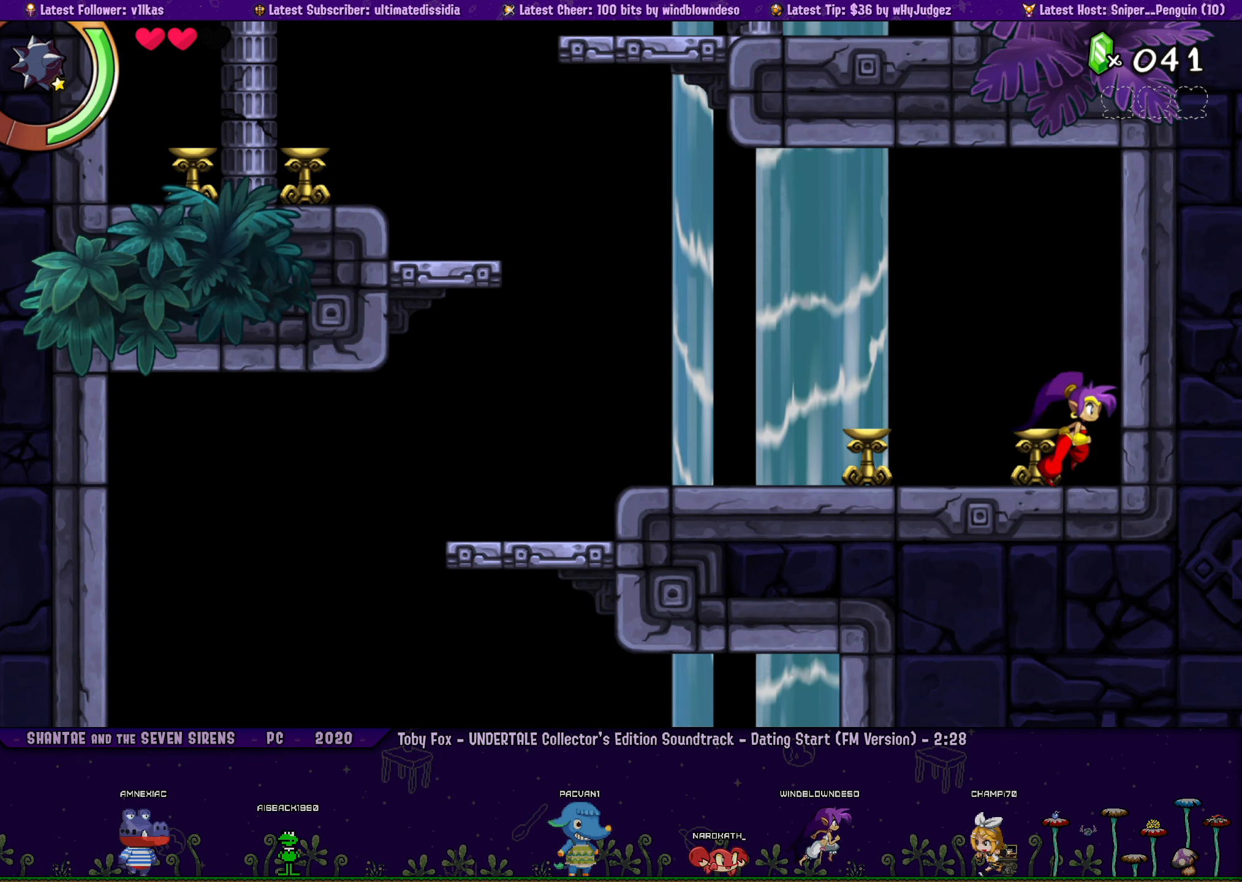
{"dt_ms": 500, "buttons": [], "left_stick": "right", "events": [[50, "left_stick", "center"], [150, "DPAD_LEFT", "down"], [200, "DPAD_LEFT", "up"], [200, "left_stick", "right"], [300, "left_stick", "center"], [400, "DPAD_LEFT", "down"], [433, "left_stick", "right"], [466, "DPAD_LEFT", "up"]]}
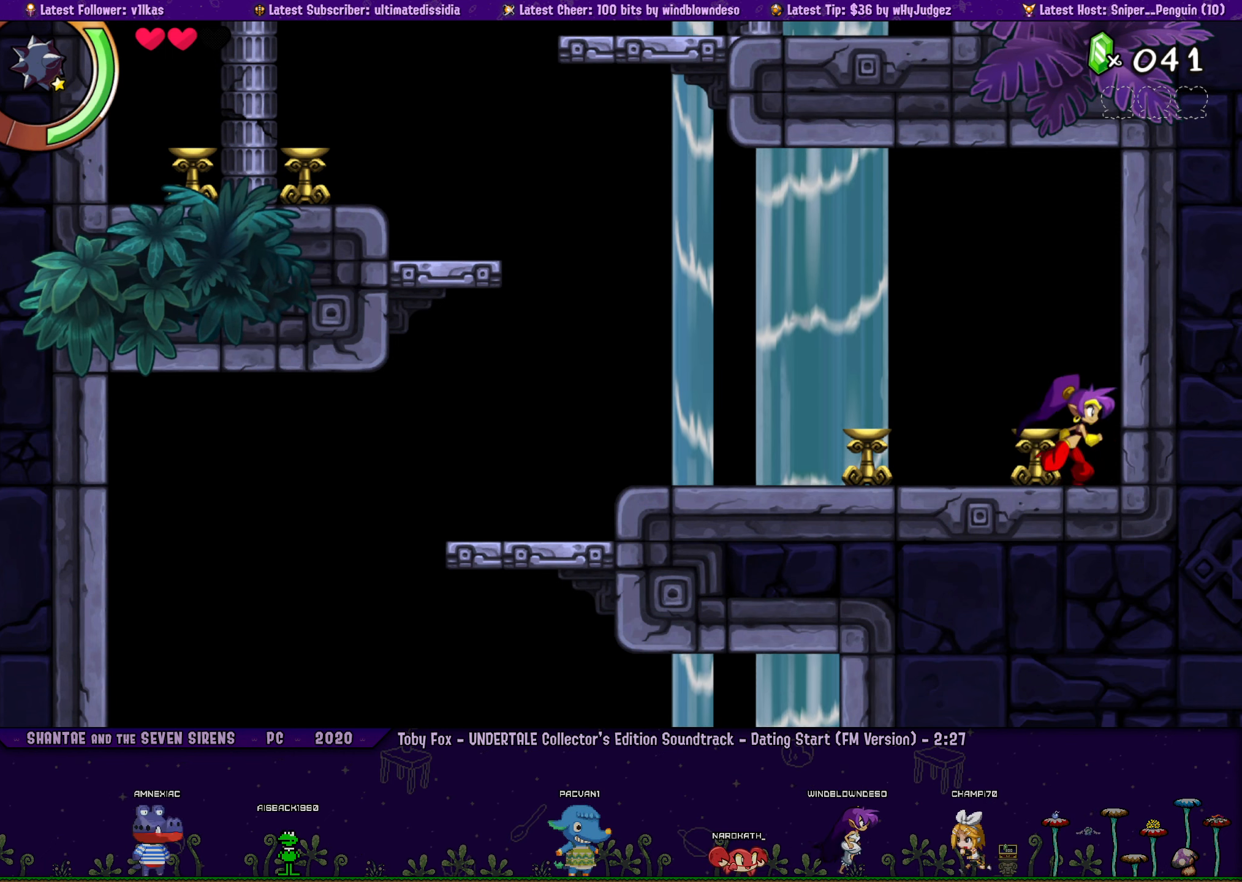
{"dt_ms": 500, "buttons": [], "left_stick": "right", "events": [[16, "left_stick", "center"], [116, "DPAD_LEFT", "down"], [166, "DPAD_LEFT", "up"], [166, "left_stick", "right"], [266, "left_stick", "center"], [366, "DPAD_LEFT", "down"], [400, "DPAD_LEFT", "up"], [400, "left_stick", "right"]]}
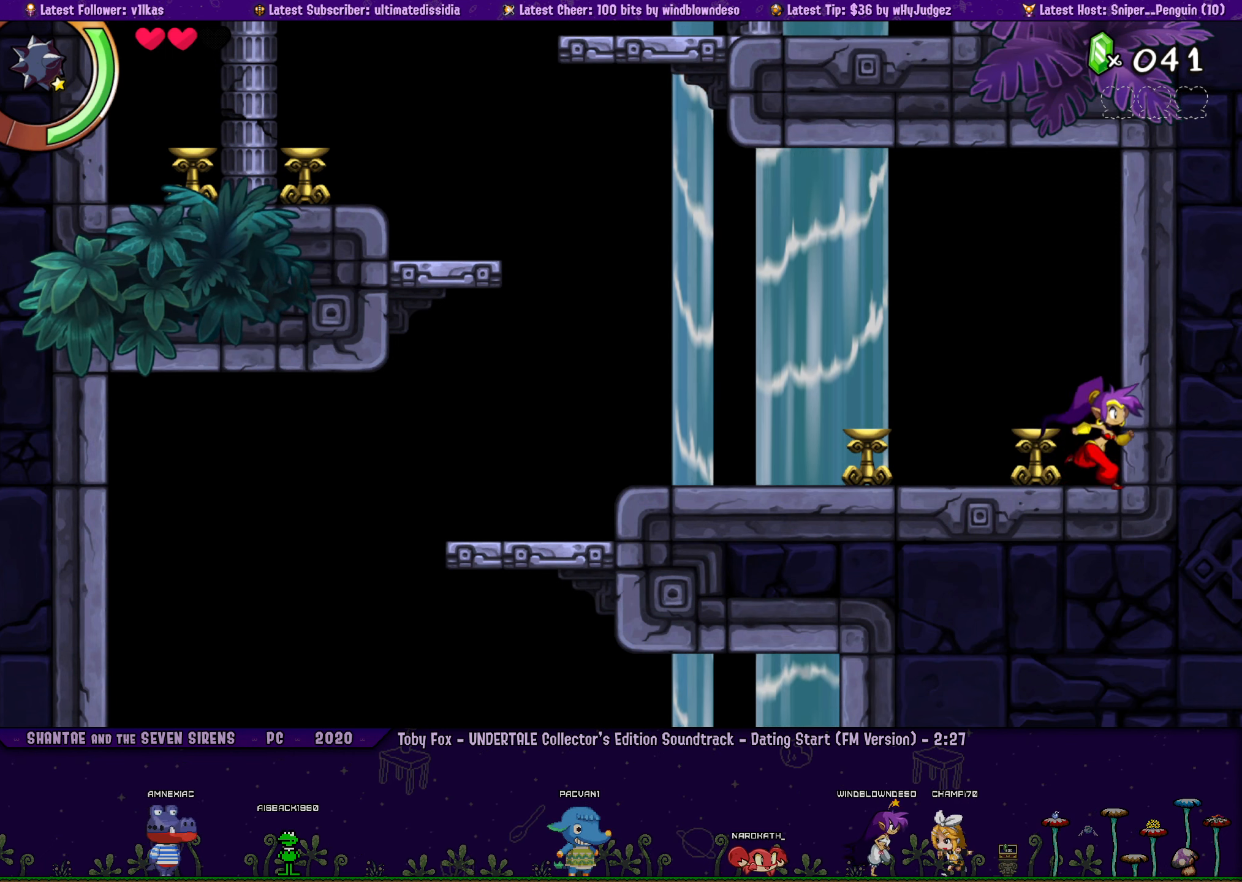
{"dt_ms": 500, "buttons": [], "left_stick": "right", "events": [[16, "left_stick", "center"], [100, "DPAD_LEFT", "down"], [133, "DPAD_LEFT", "up"], [150, "left_stick", "right"], [250, "left_stick", "center"], [466, "left_stick", "right"]]}
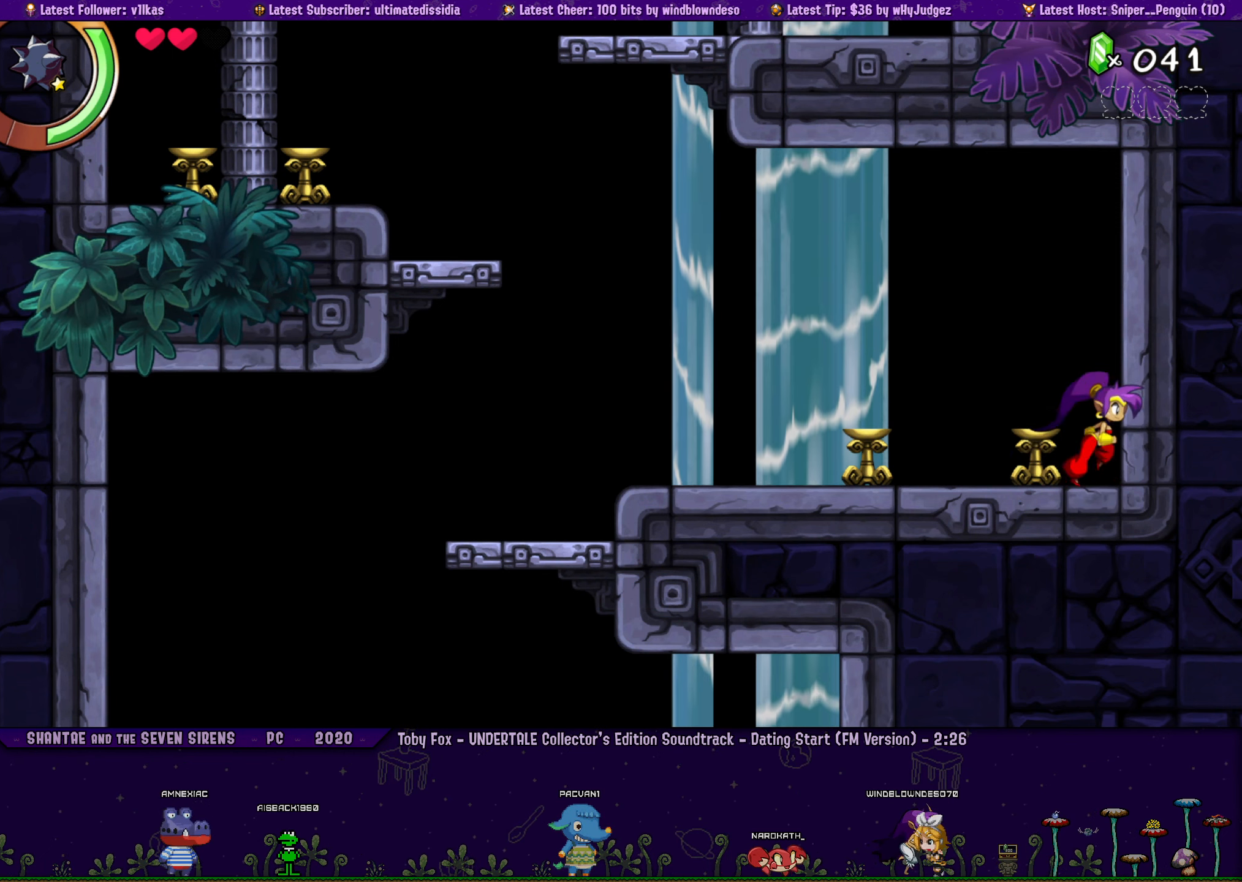
{"dt_ms": 500, "buttons": [], "left_stick": "center", "events": [[83, "left_stick", "center"]]}
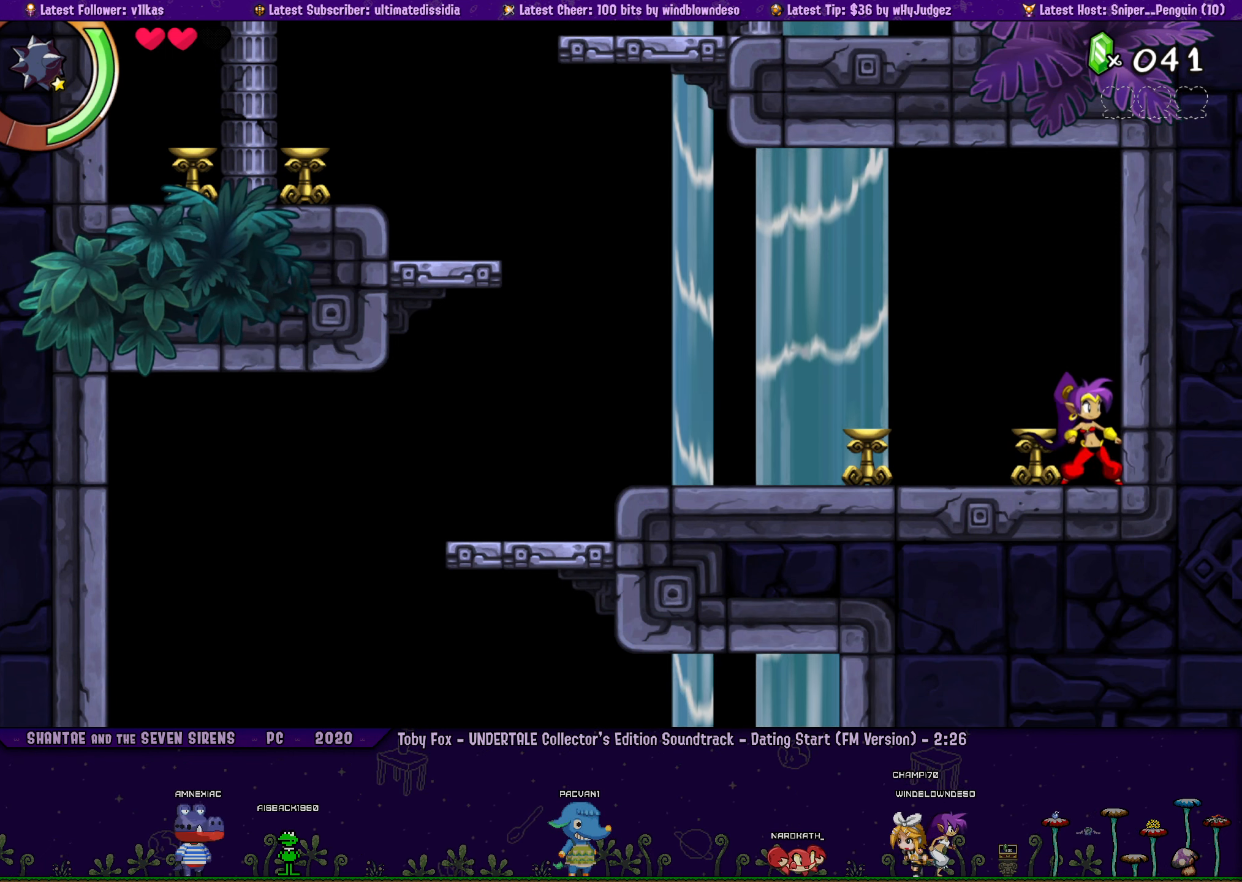
{"dt_ms": 500, "buttons": [], "left_stick": "center", "events": []}
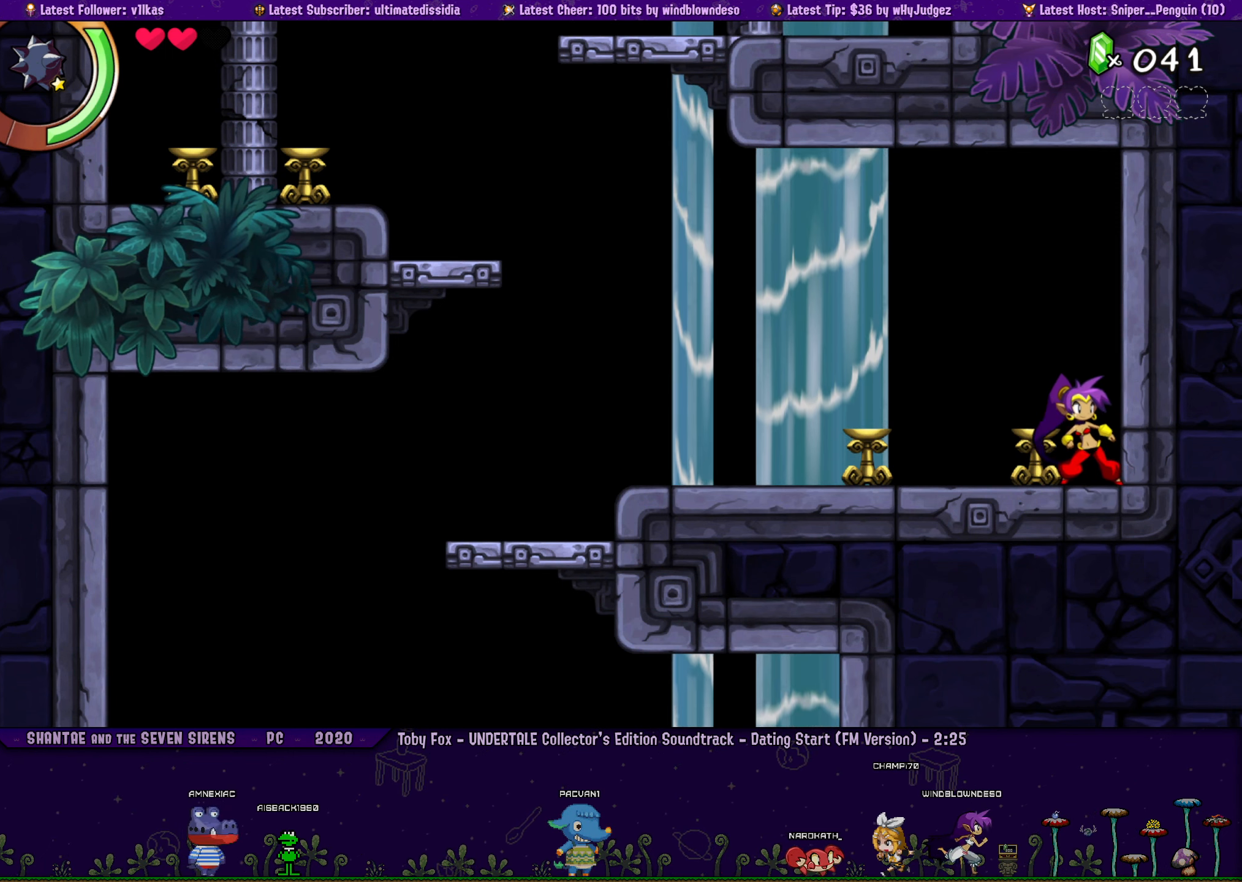
{"dt_ms": 500, "buttons": ["DPAD_LEFT"], "left_stick": "right", "events": [[183, "DPAD_LEFT", "down"], [233, "left_stick", "right"], [250, "DPAD_LEFT", "up"], [350, "left_stick", "center"], [466, "DPAD_LEFT", "down"], [483, "left_stick", "right"]]}